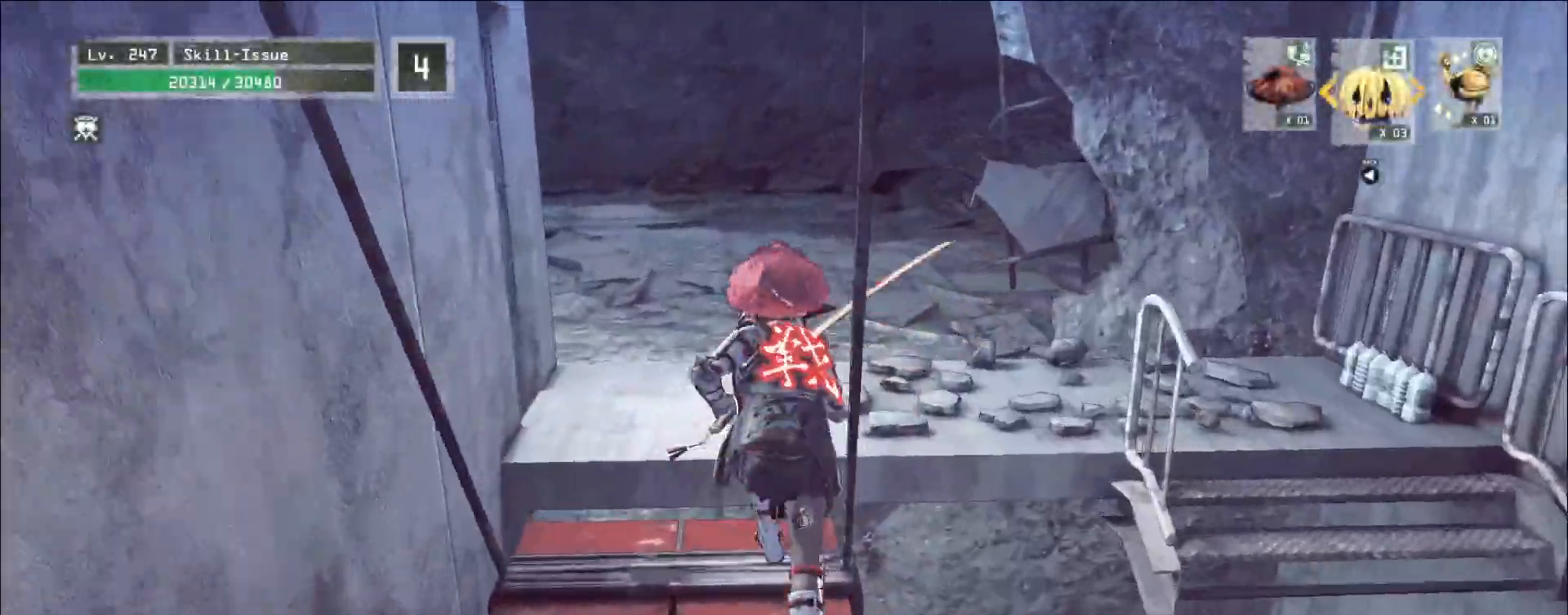
Gameplay with keyboard and mouse; each line is a JSON object with the keys and mouse buttons held at the frame after it. "events" lists presses ("down") and releases ("up") of "1", "2", "3", "4", "5", "a", "alt", "b", "c", "ctrl", "d", "e", "f", "g", "q", "r", "s", "shift", "space", "t", "tab", "v", "w", "x", "z", "mouse_left", "mouse_right", "mouse_mb4" and "mouse_mb5" between this image and that frame as [ms after this image, input, new state], when the widget could be followed in between. "mouse_left", "mouse_right", "mouse_mb4", "mouse_mb5" = the "left", "right", "mb4", "mb5" buttons of the "mouse" list. No other keys are recorded. Not read: mouse_move mouse_wheel.
{"keys": ["w"], "mouse": [], "events": []}
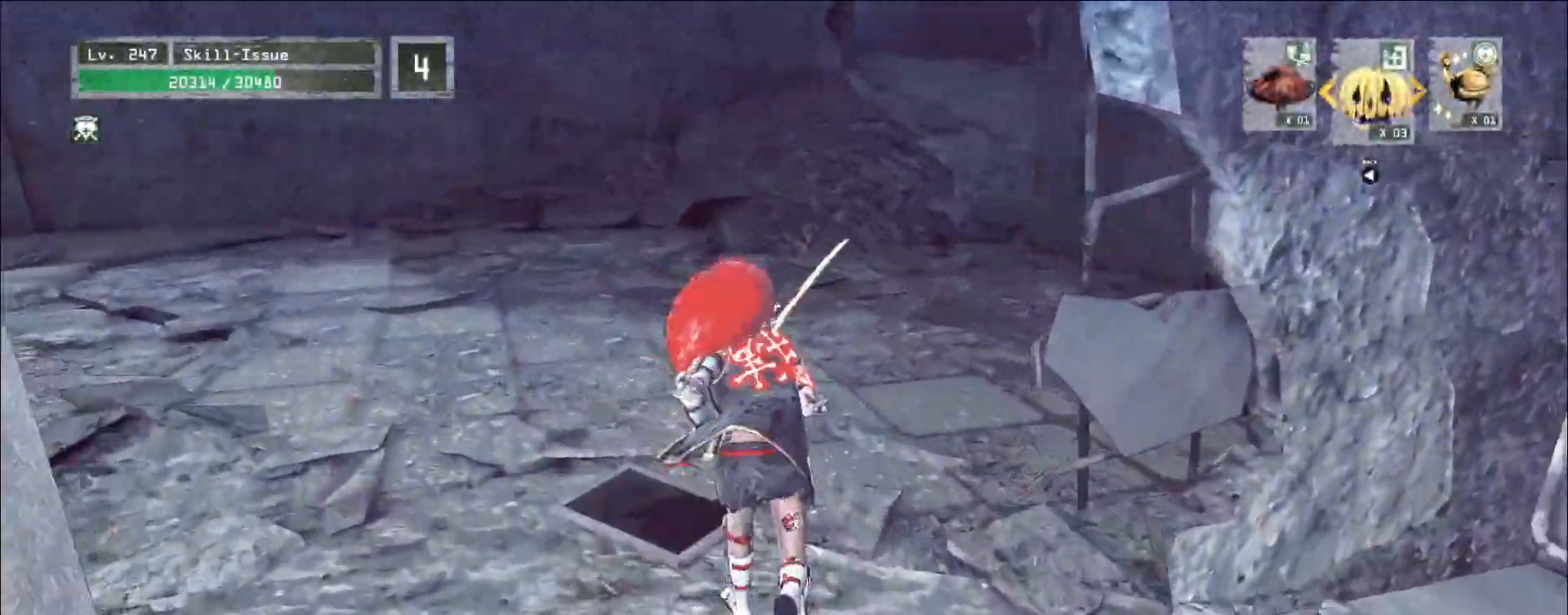
{"keys": ["w"], "mouse": [], "events": []}
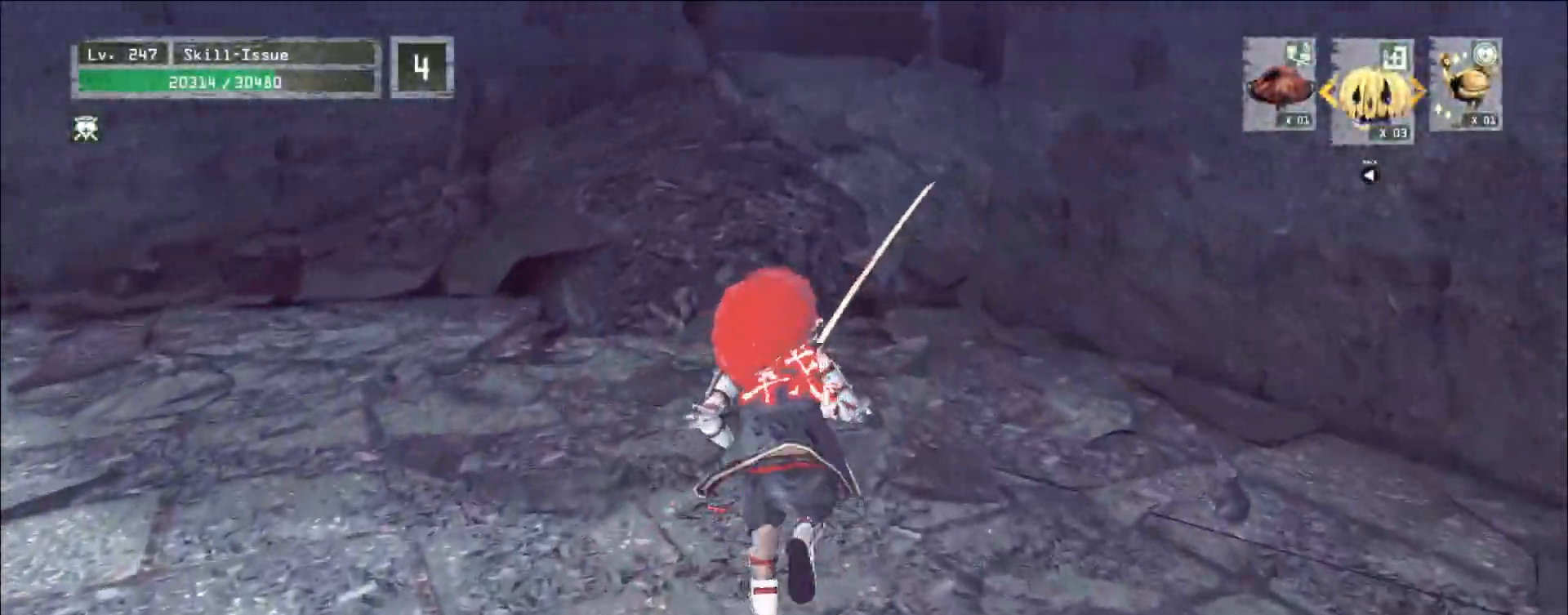
{"keys": ["w"], "mouse": [], "events": []}
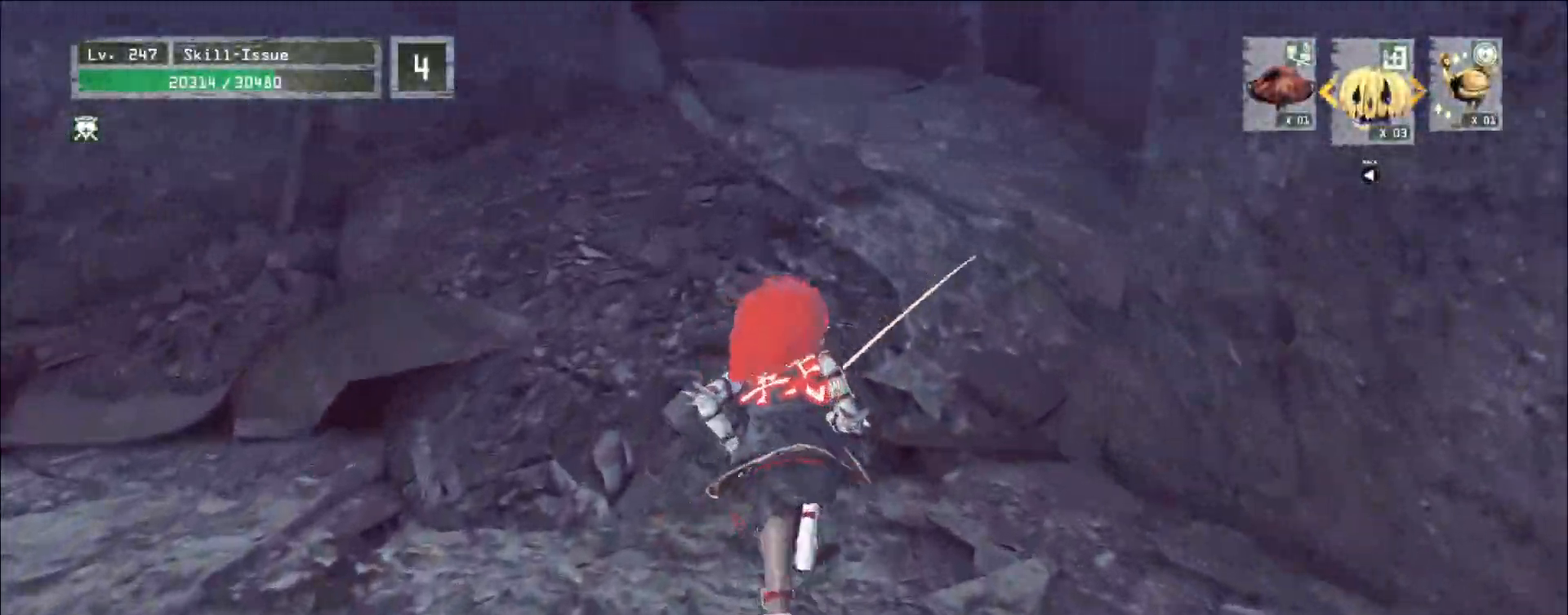
{"keys": ["w"], "mouse": [], "events": []}
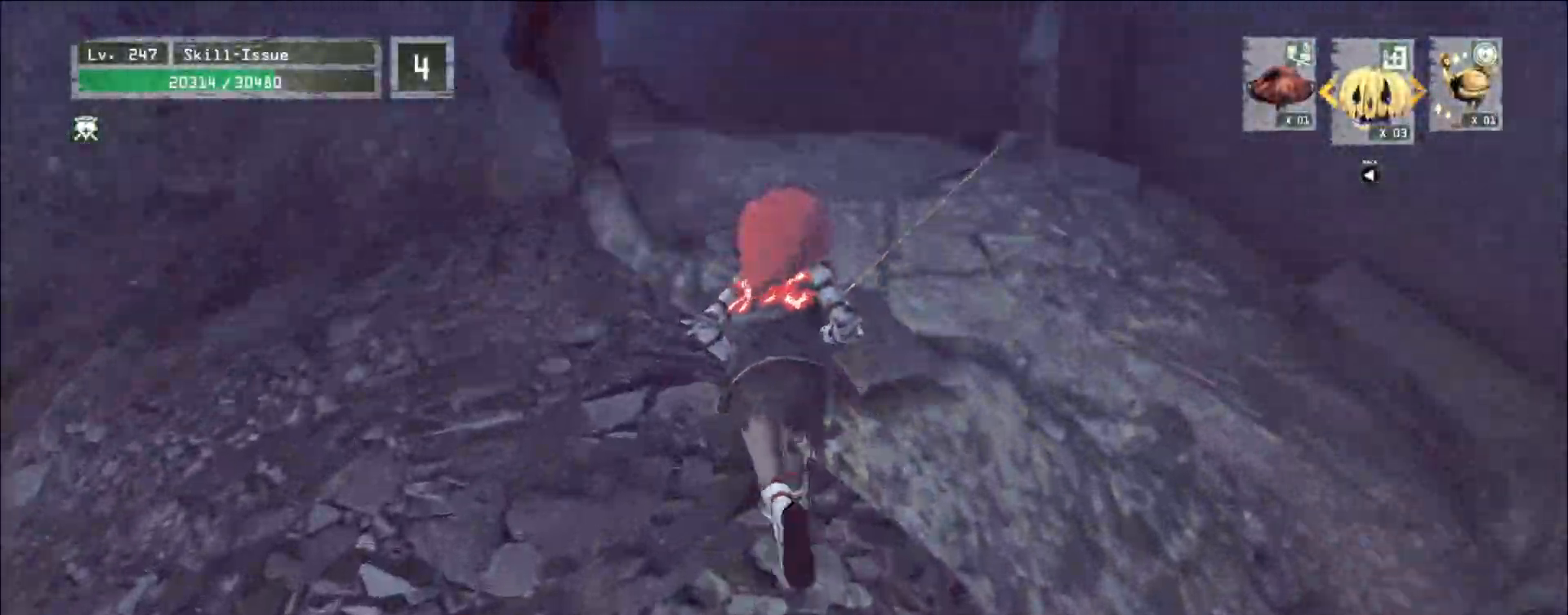
{"keys": ["w"], "mouse": [], "events": []}
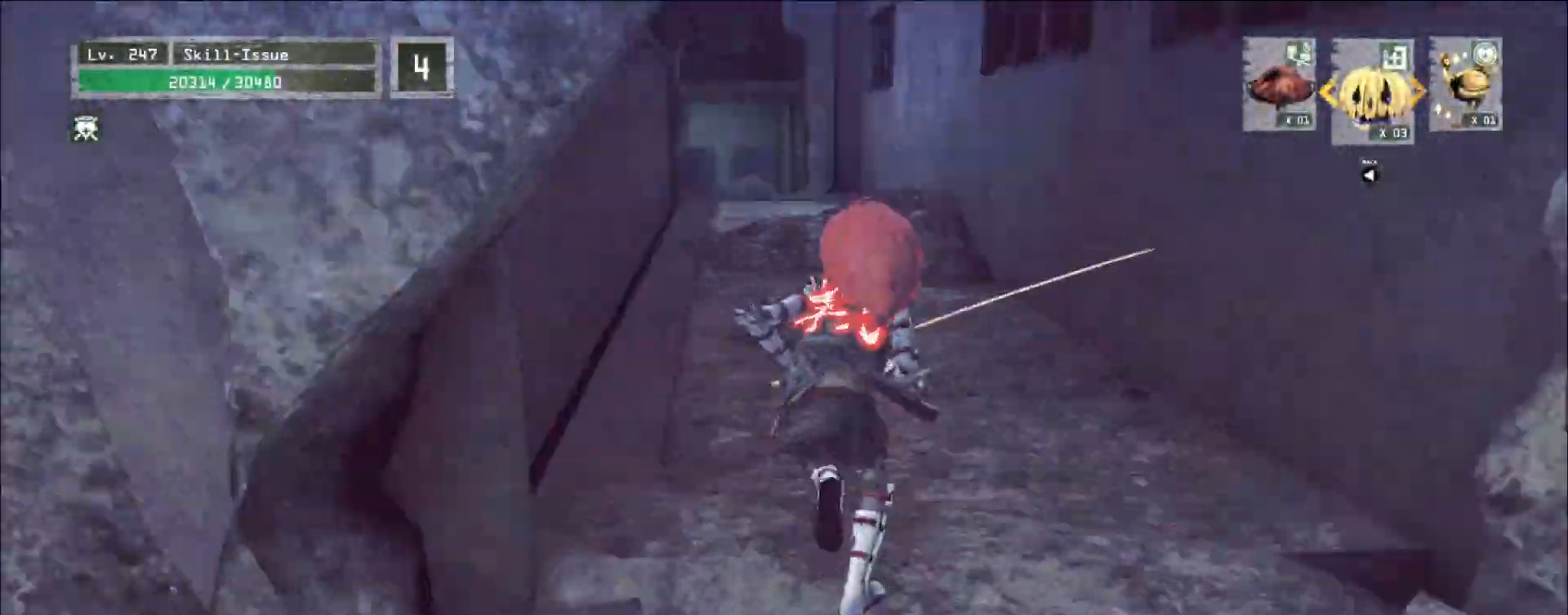
{"keys": ["w"], "mouse": [], "events": []}
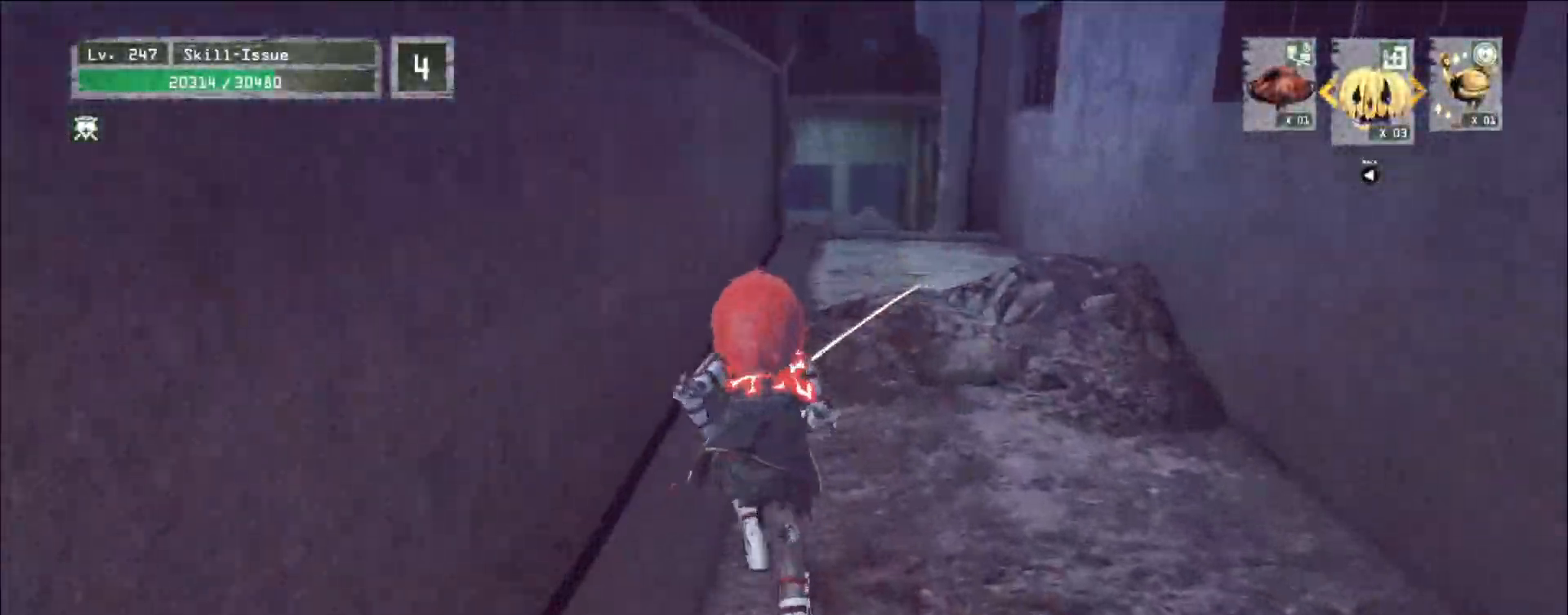
{"keys": ["w"], "mouse": [], "events": []}
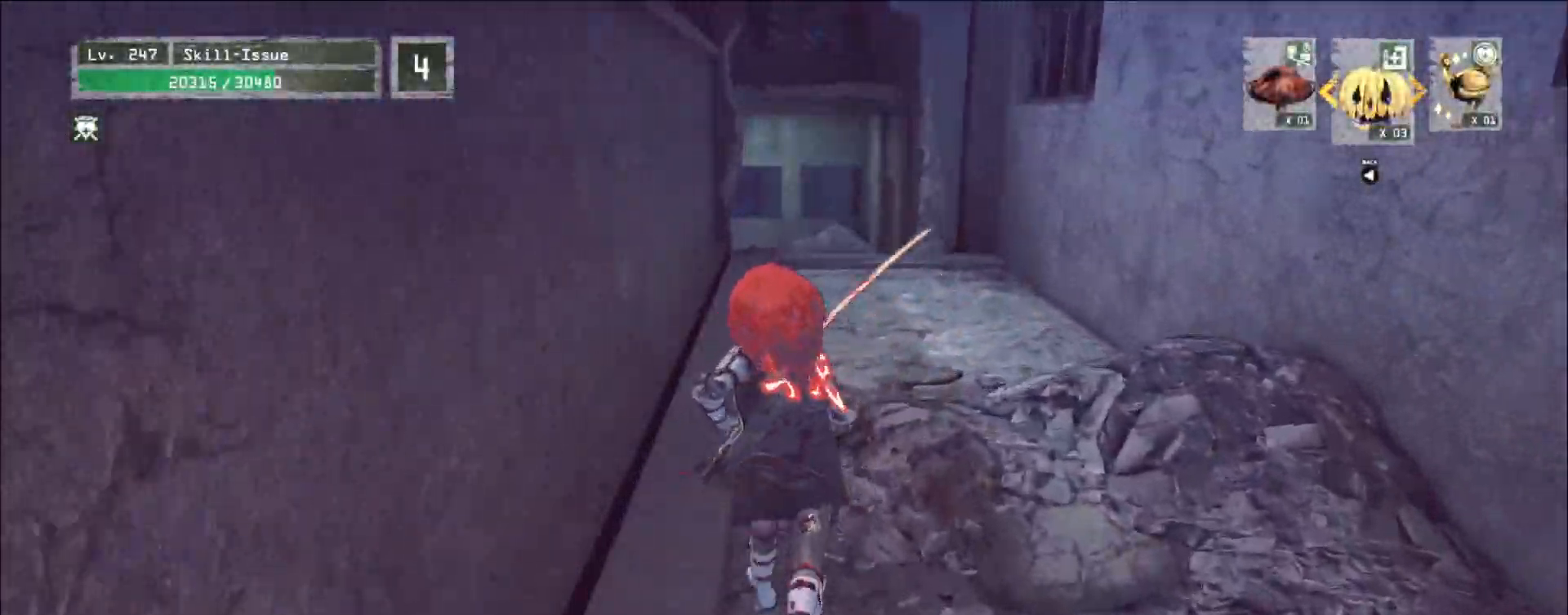
{"keys": ["w"], "mouse": [], "events": []}
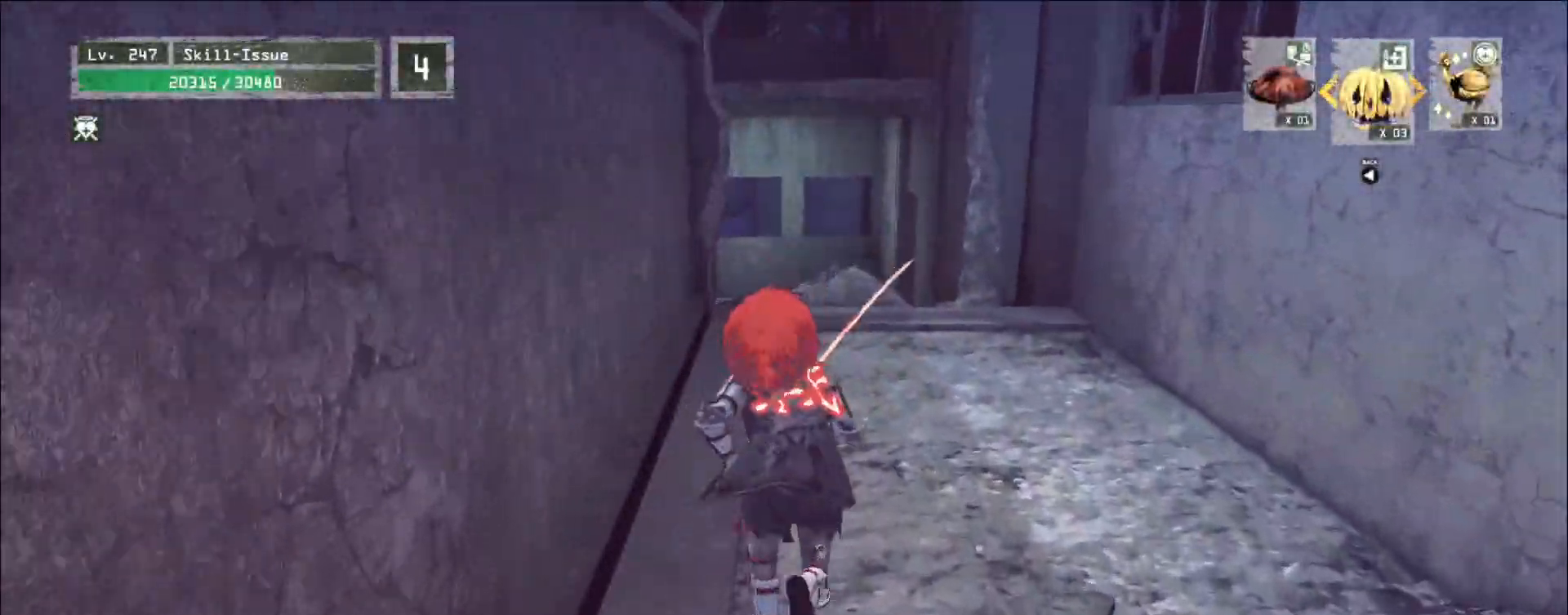
{"keys": ["w"], "mouse": [], "events": []}
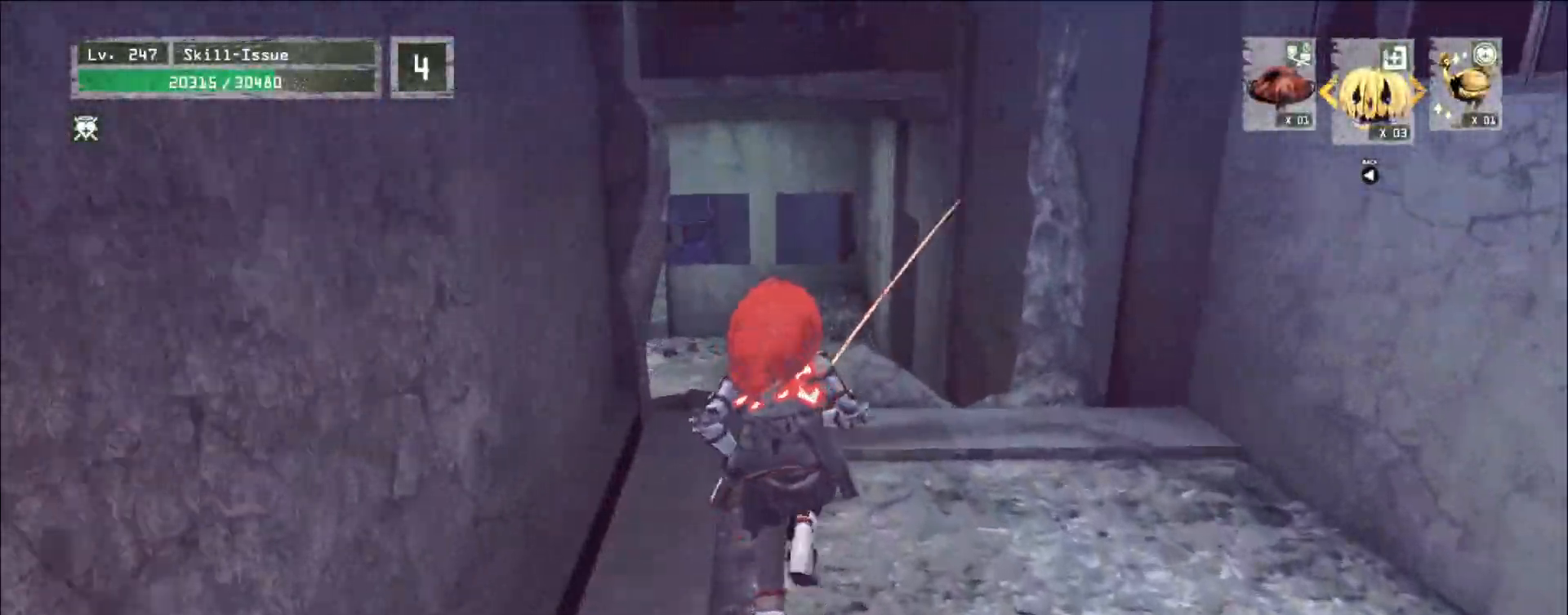
{"keys": ["w"], "mouse": [], "events": []}
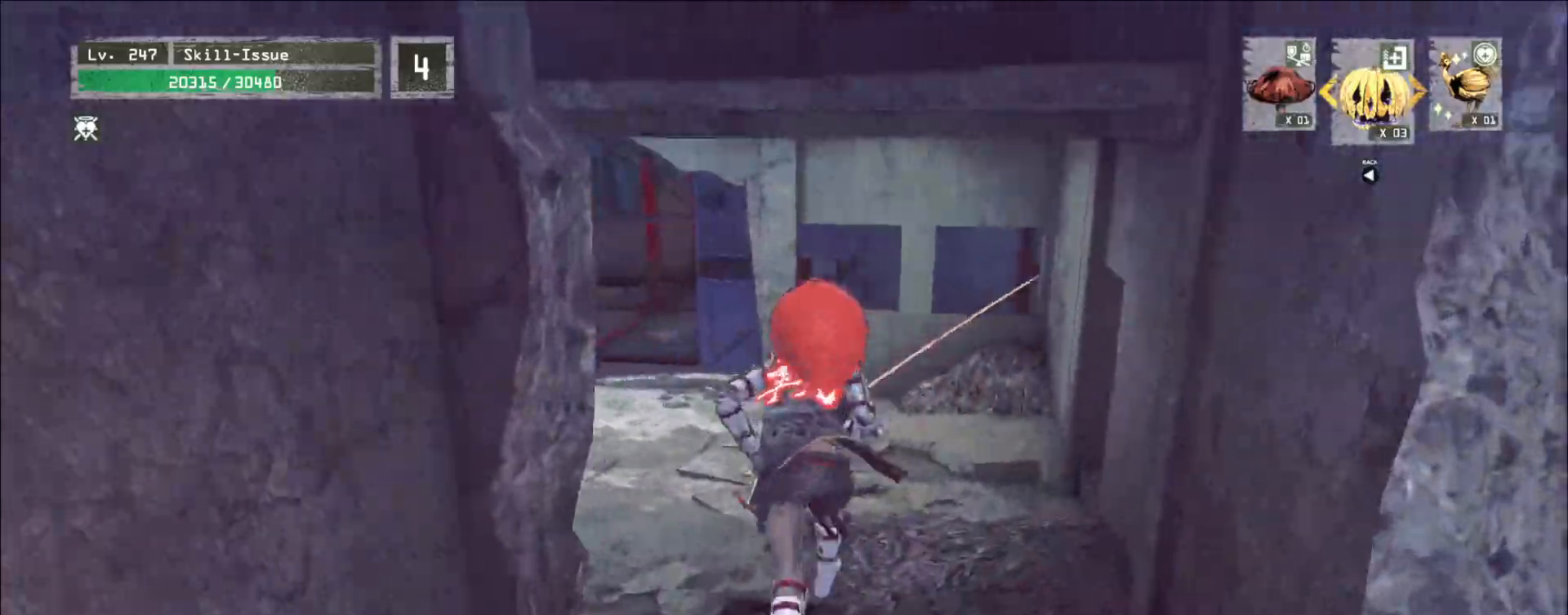
{"keys": ["w"], "mouse": [], "events": []}